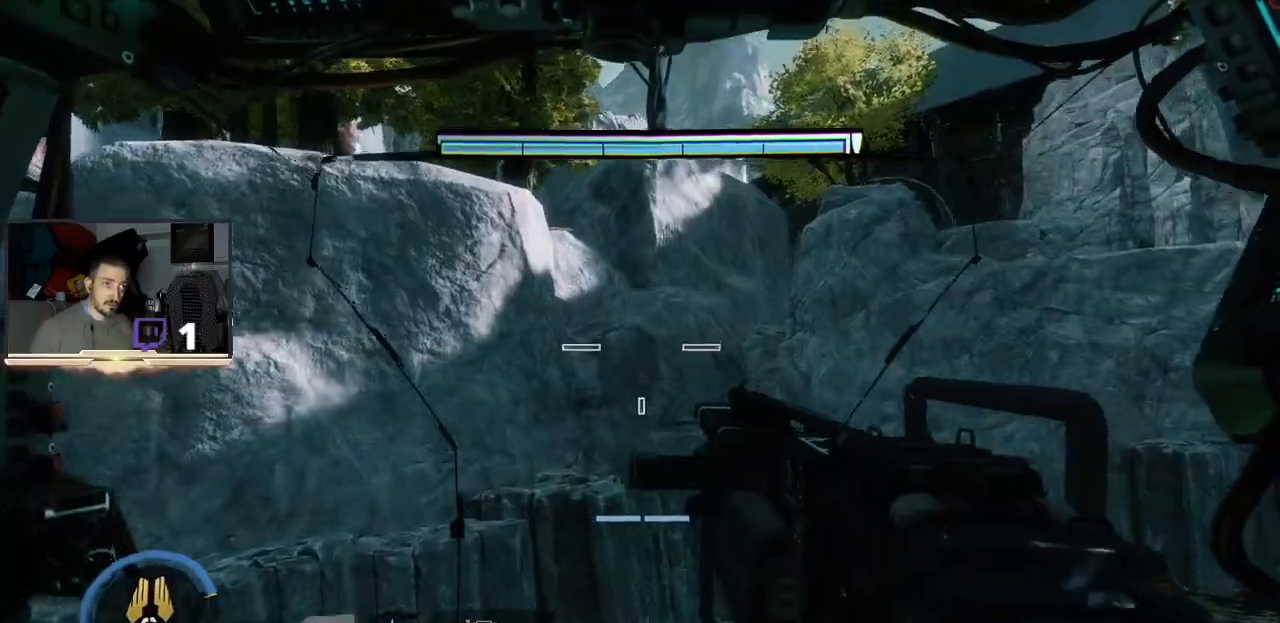
Gameplay with a controller (PlayStation layout); each line is a JSON object with the inputs held at the frame after it. "events" lists button and stick changes between this image and that frame as [ms after this image, input, new state], when the widget could be followed in between.
{"buttons": ["TRIANGLE"], "left_stick": "up", "right_stick": "center", "events": [[33, "TRIANGLE", "down"]]}
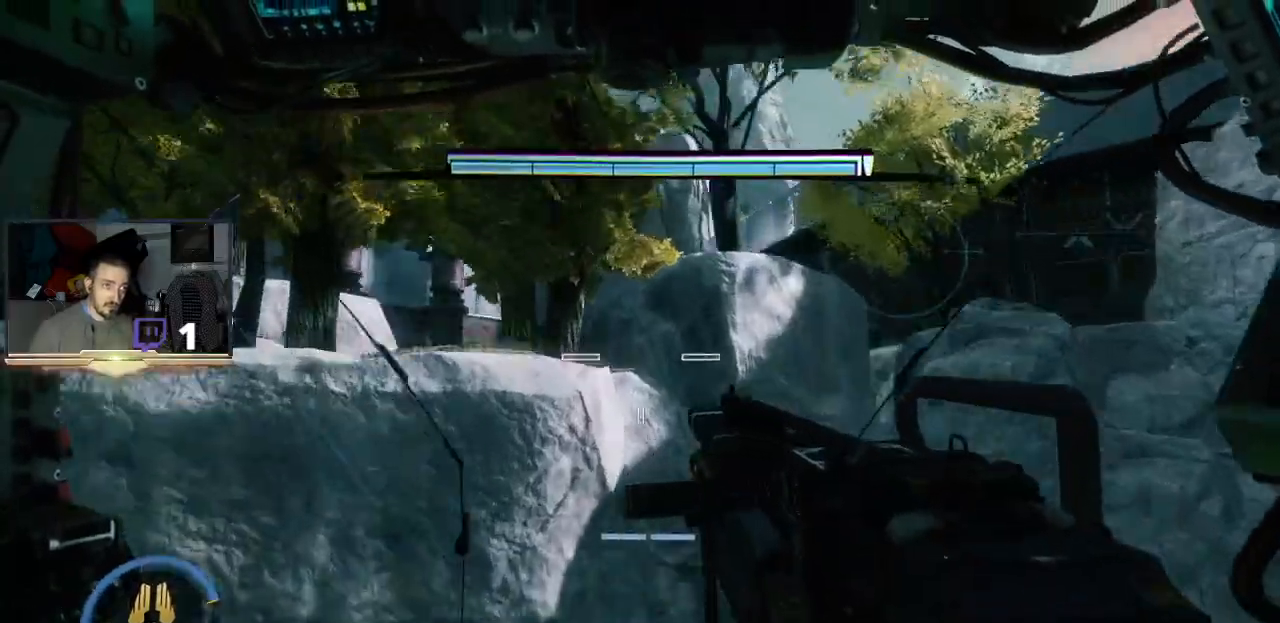
{"buttons": [], "left_stick": "up", "right_stick": "center", "events": [[33, "TRIANGLE", "up"]]}
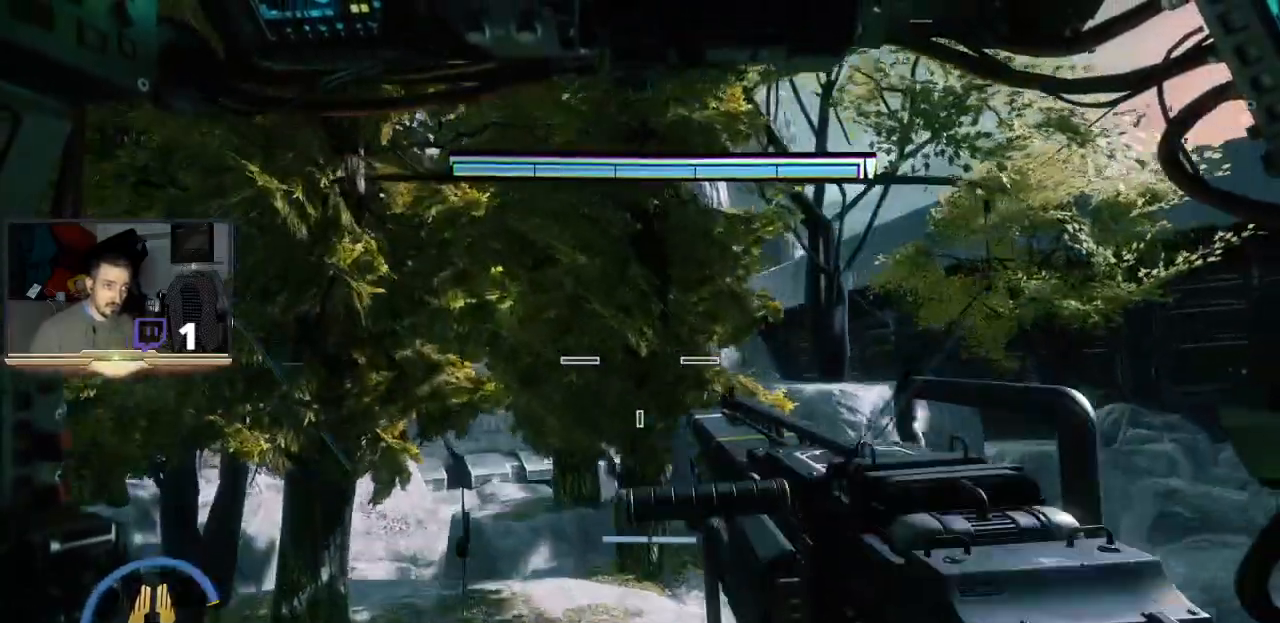
{"buttons": [], "left_stick": "up-right", "right_stick": "down-left"}
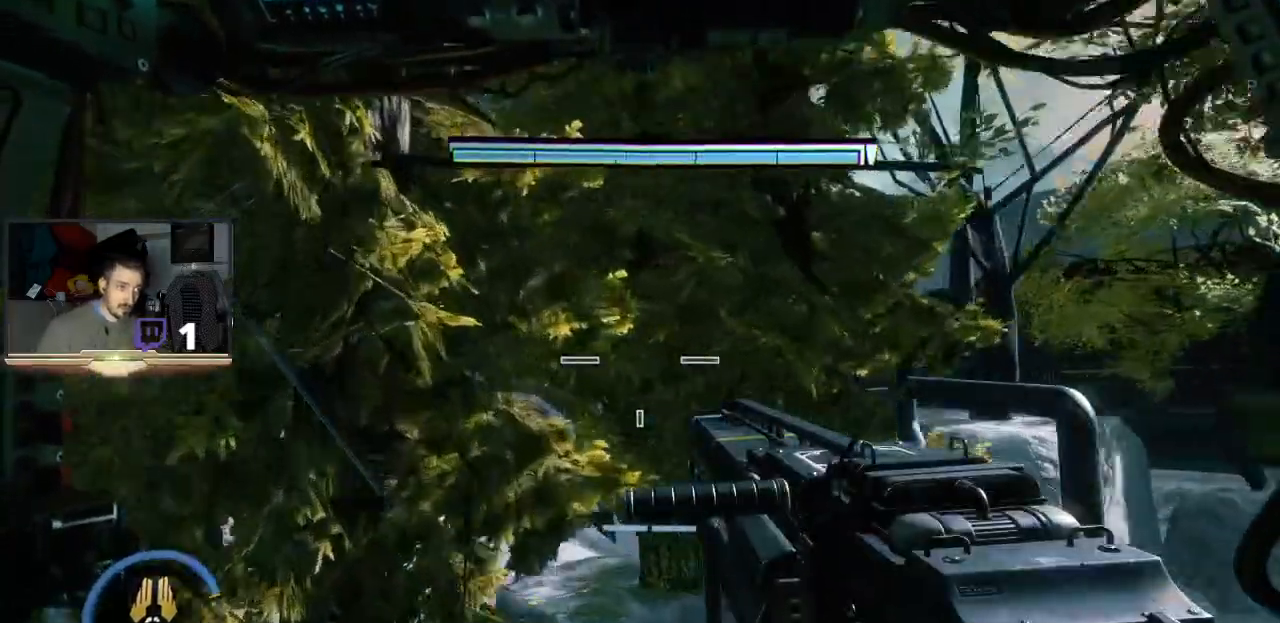
{"buttons": [], "left_stick": "up-left", "right_stick": "center", "events": [[67, "left_stick", "up"], [67, "right_stick", "down"], [433, "right_stick", "center"], [467, "left_stick", "up-left"]]}
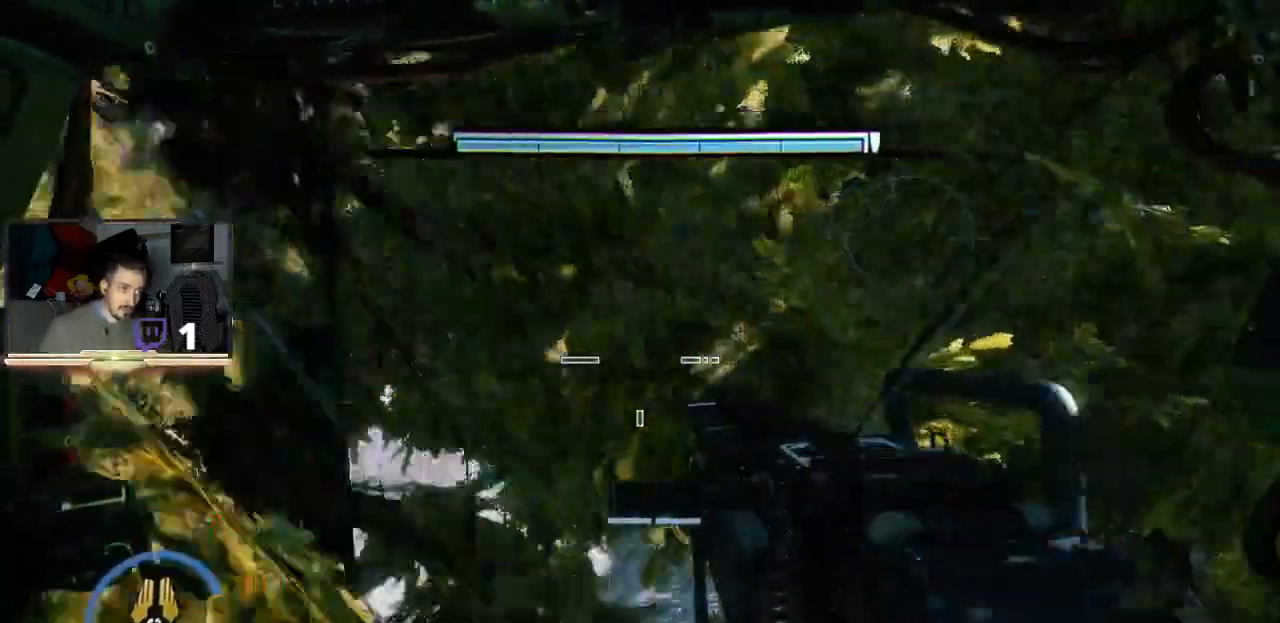
{"buttons": [], "left_stick": "center", "right_stick": "down-left", "events": [[233, "right_stick", "down-left"], [500, "left_stick", "center"]]}
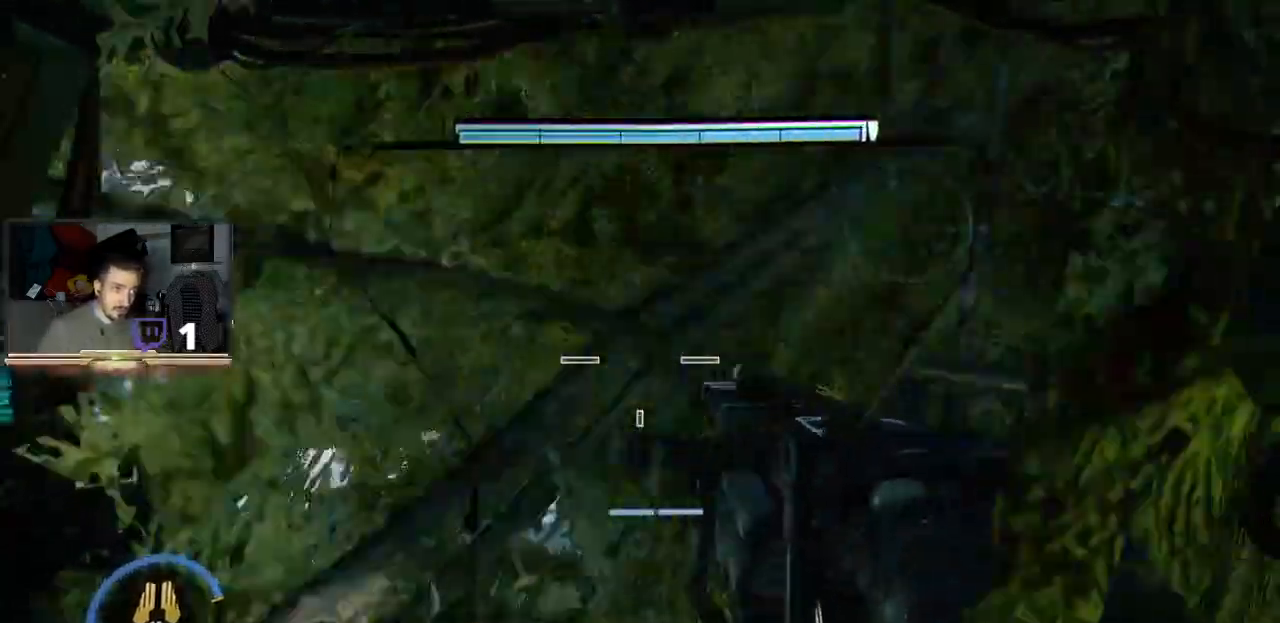
{"buttons": [], "left_stick": "center", "right_stick": "down-right", "events": [[33, "right_stick", "down-right"]]}
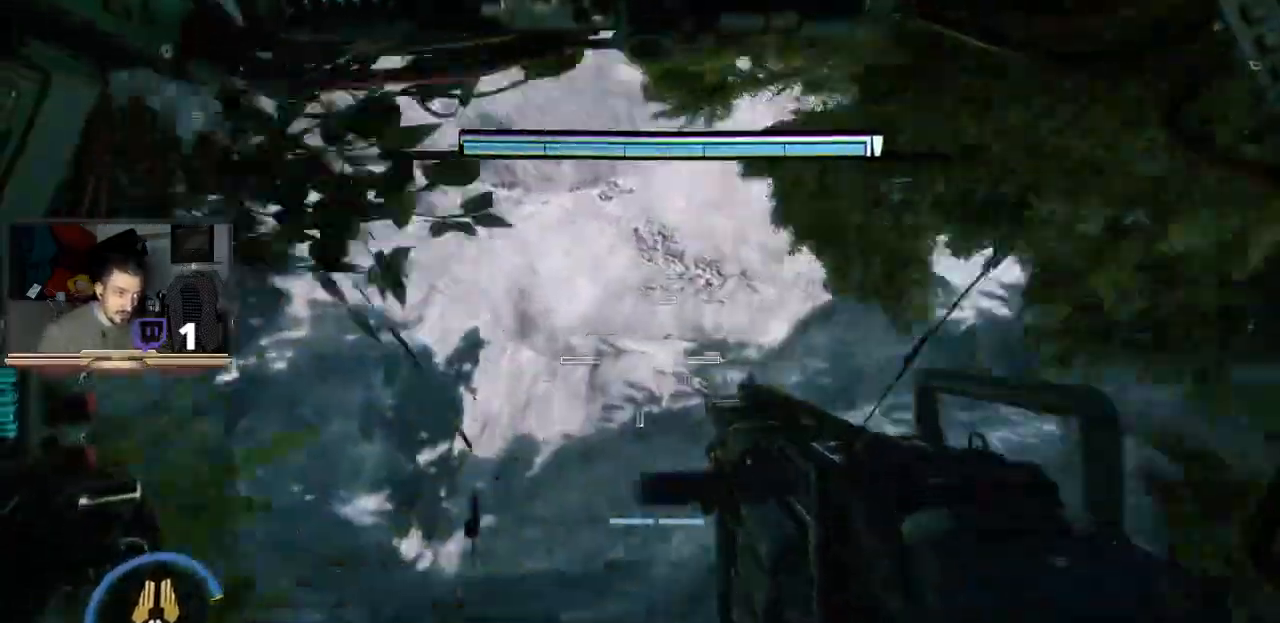
{"buttons": [], "left_stick": "center", "right_stick": "down-left", "events": [[100, "right_stick", "down"], [267, "right_stick", "down-right"], [500, "right_stick", "down-left"]]}
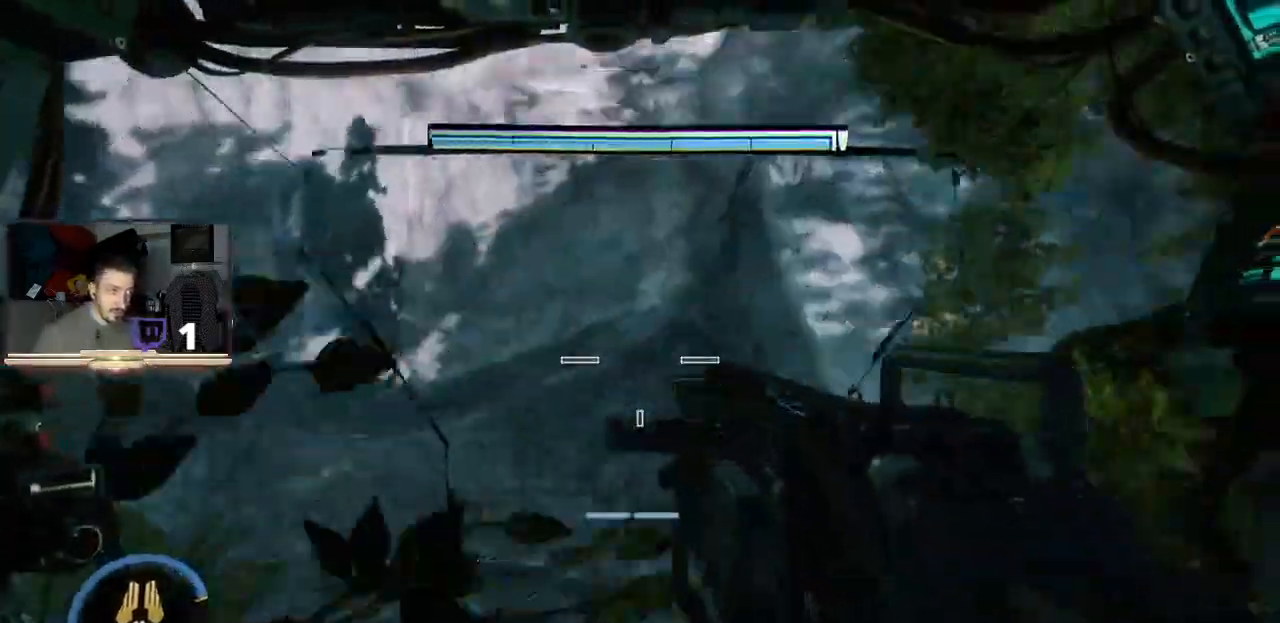
{"buttons": [], "left_stick": "center", "right_stick": "left", "events": [[367, "right_stick", "left"]]}
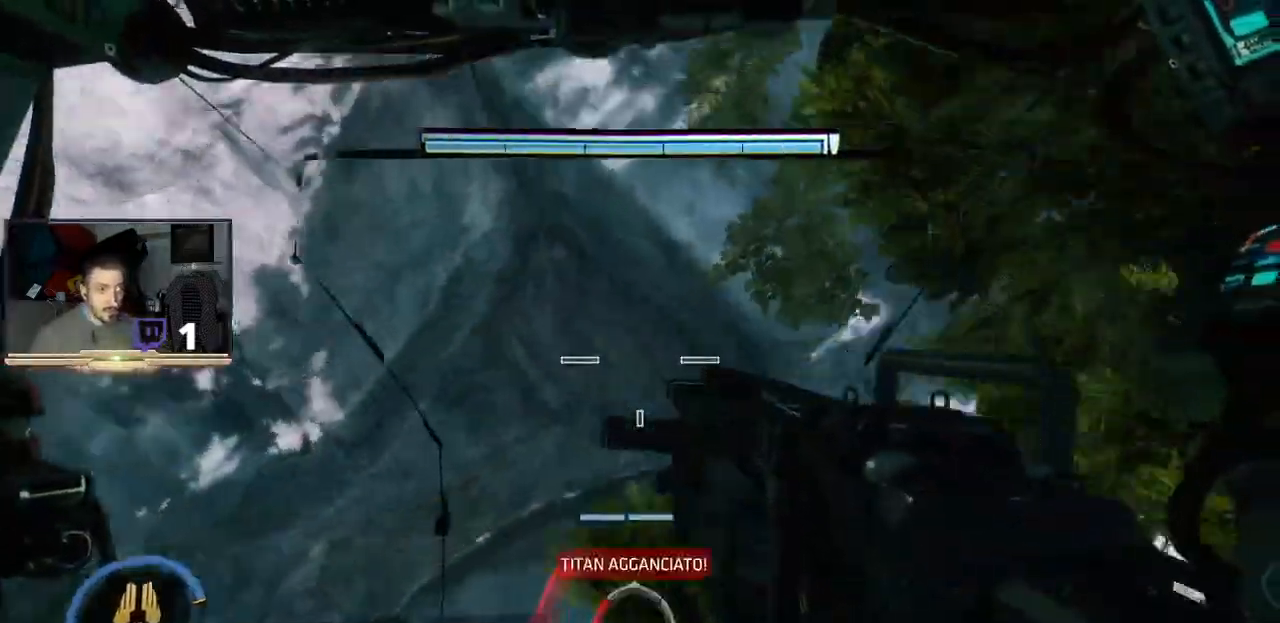
{"buttons": [], "left_stick": "center", "right_stick": "up-right", "events": [[33, "right_stick", "up-left"], [333, "right_stick", "up"], [467, "right_stick", "up-right"]]}
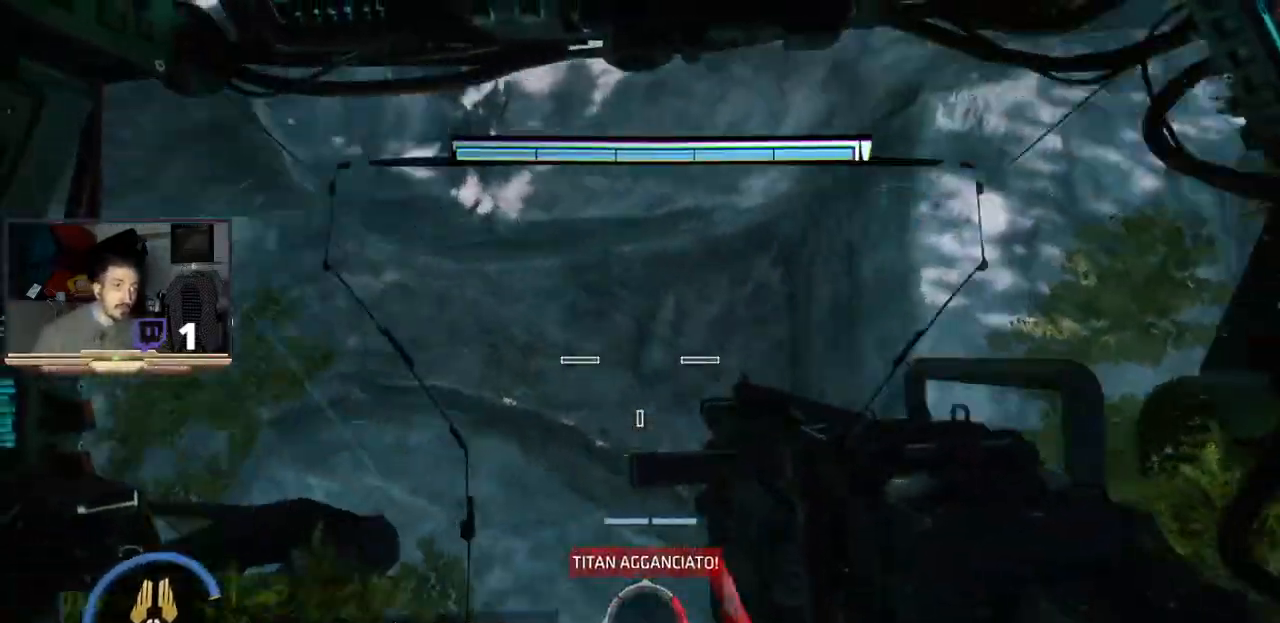
{"buttons": [], "left_stick": "center", "right_stick": "up-right", "events": []}
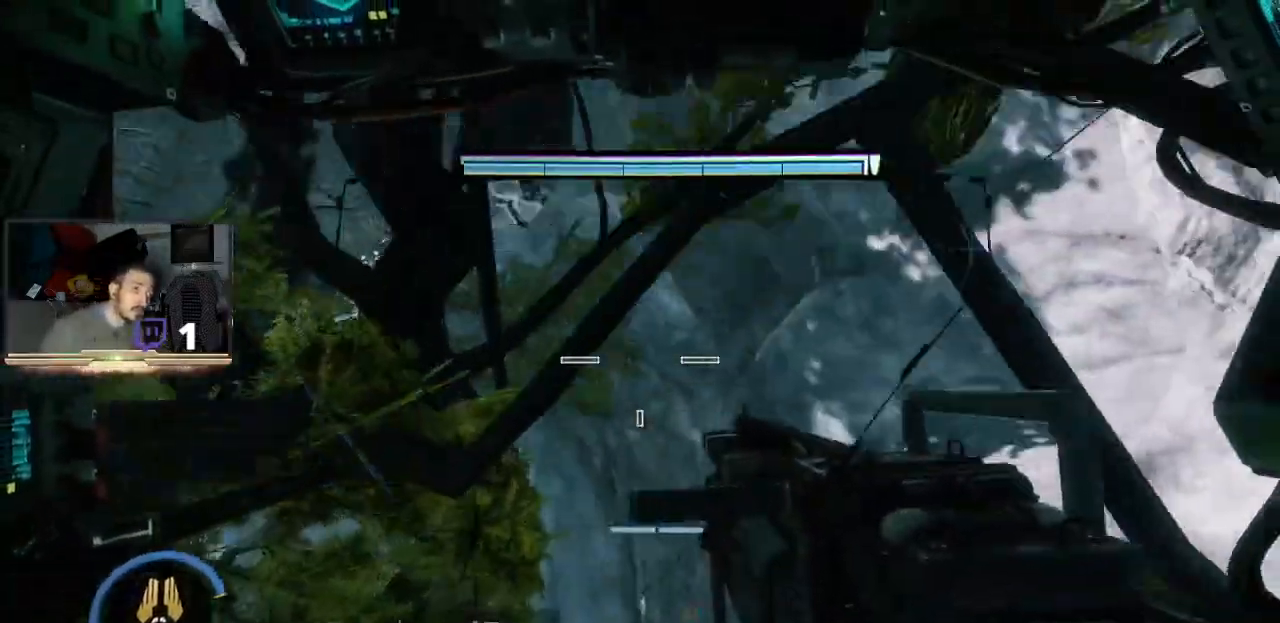
{"buttons": [], "left_stick": "center", "right_stick": "left", "events": [[167, "right_stick", "right"], [367, "right_stick", "up"], [500, "right_stick", "left"]]}
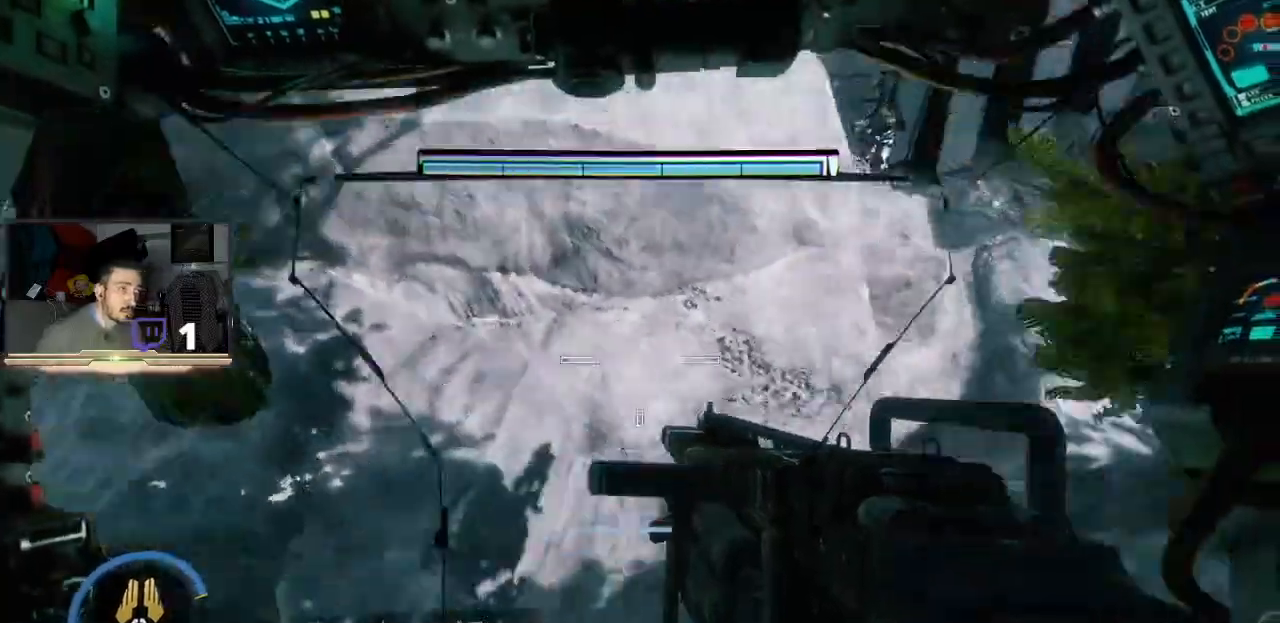
{"buttons": [], "left_stick": "center", "right_stick": "down-left", "events": [[167, "right_stick", "down-left"]]}
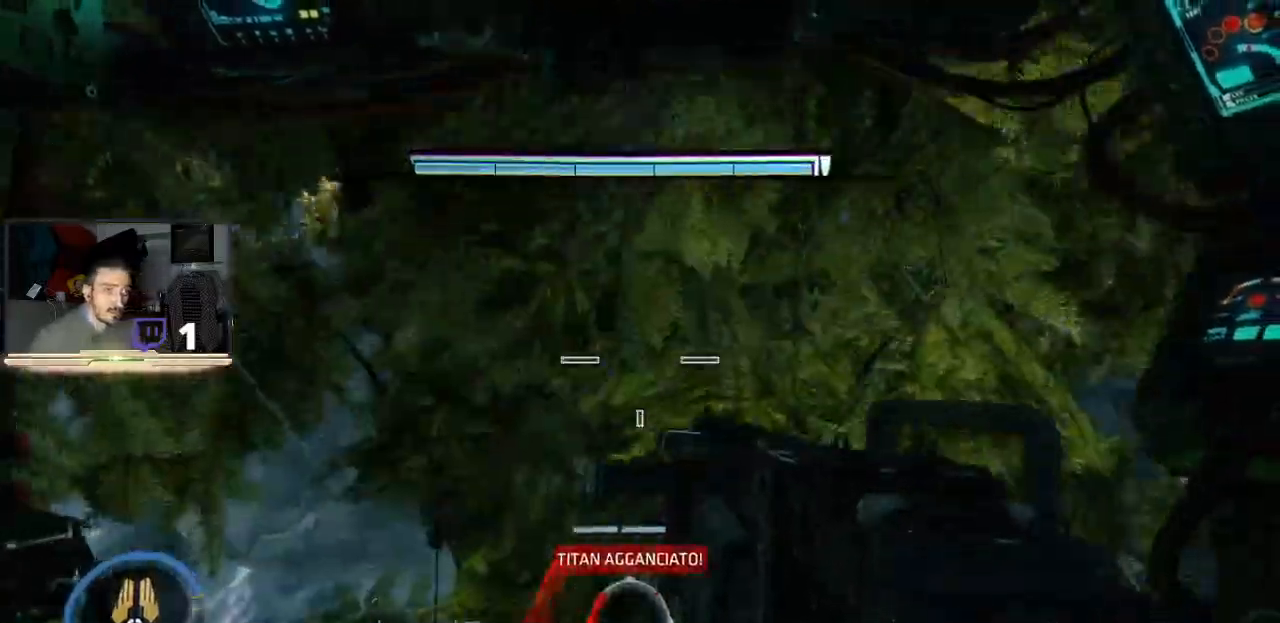
{"buttons": [], "left_stick": "center", "right_stick": "down-left", "events": [[167, "right_stick", "down"], [267, "right_stick", "down-left"]]}
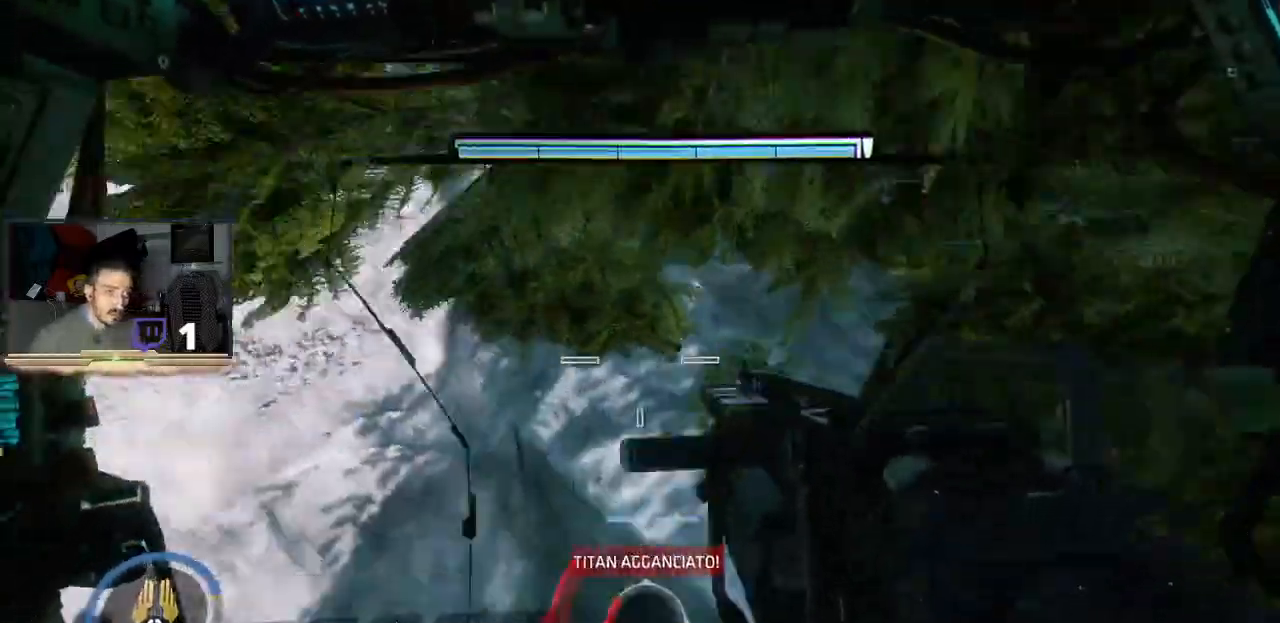
{"buttons": [], "left_stick": "center", "right_stick": "down-right", "events": [[33, "right_stick", "down"], [333, "right_stick", "down-right"]]}
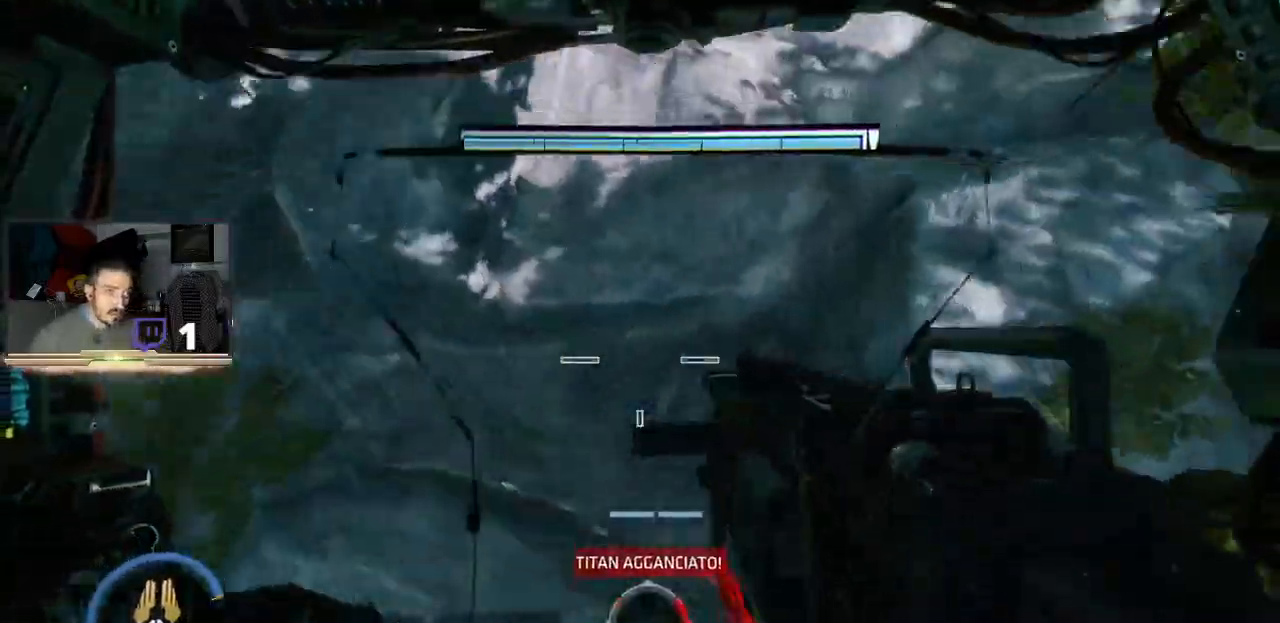
{"buttons": [], "left_stick": "up-left", "right_stick": "center", "events": [[167, "right_stick", "up-right"], [333, "left_stick", "up-left"], [500, "right_stick", "center"]]}
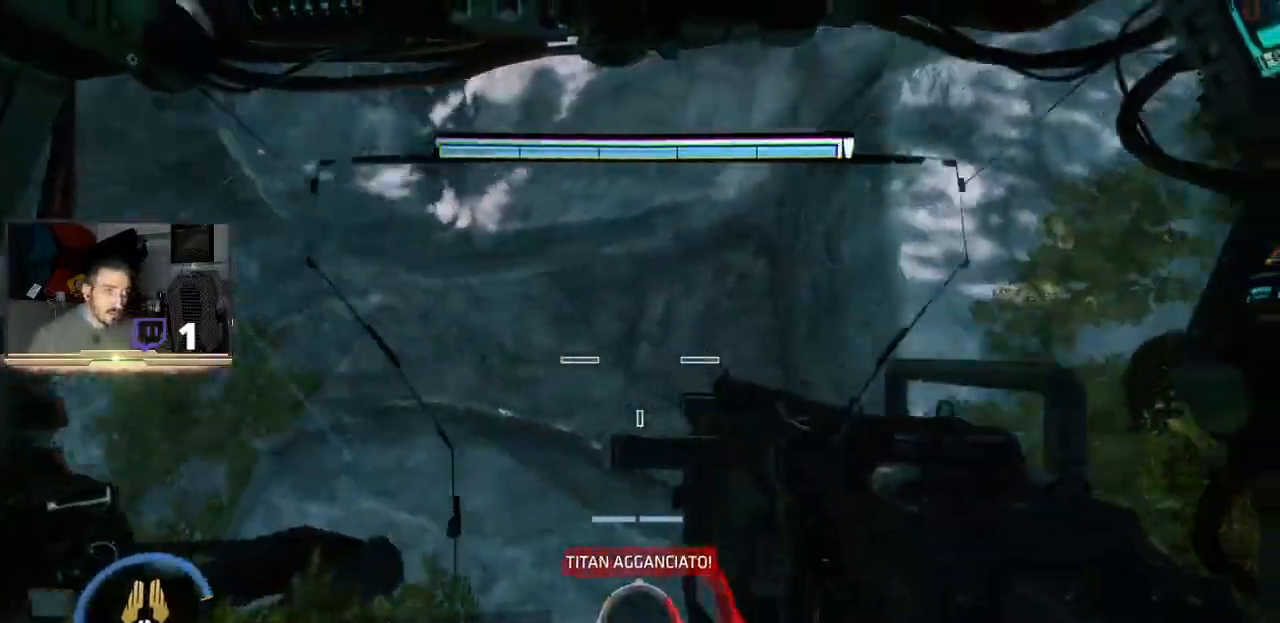
{"buttons": [], "left_stick": "up-left", "right_stick": "up-right", "events": [[200, "right_stick", "up-right"]]}
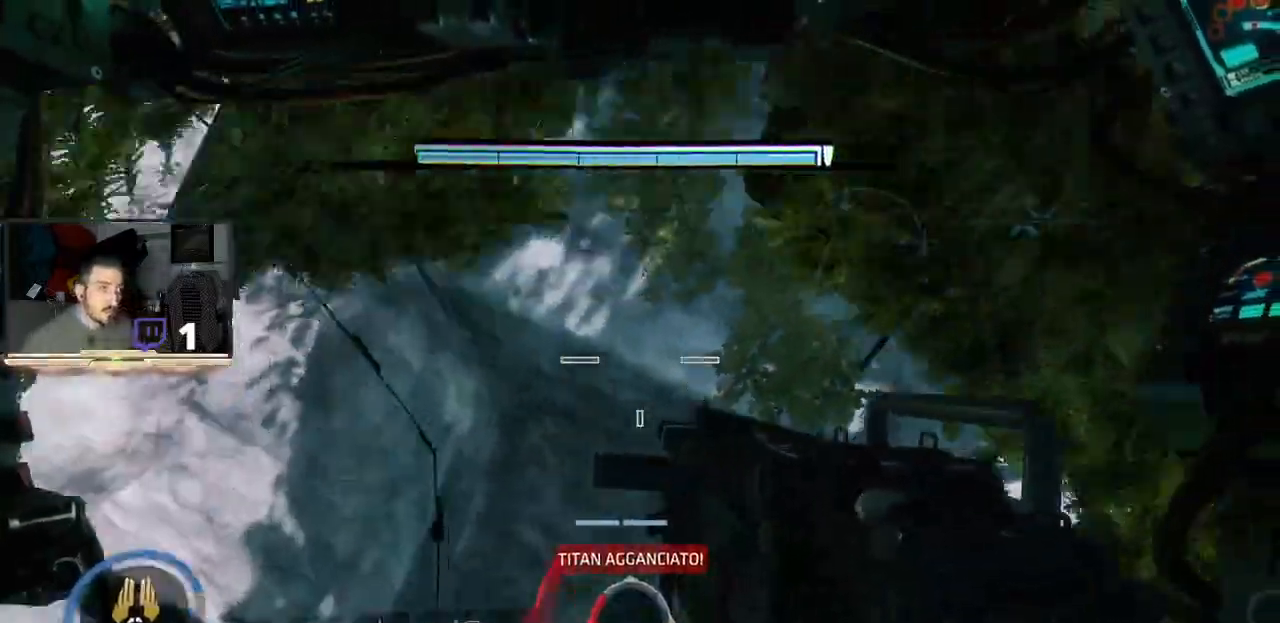
{"buttons": [], "left_stick": "up-left", "right_stick": "up-right", "events": []}
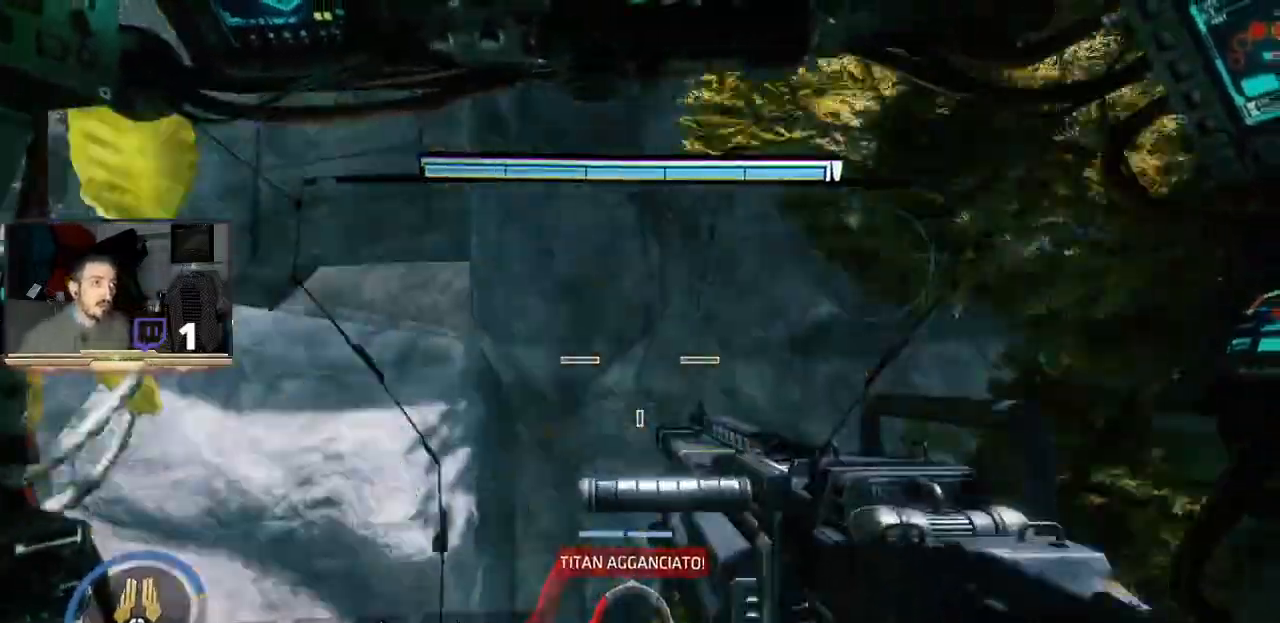
{"buttons": [], "left_stick": "down-left", "right_stick": "center", "events": [[267, "right_stick", "center"], [467, "left_stick", "down-left"]]}
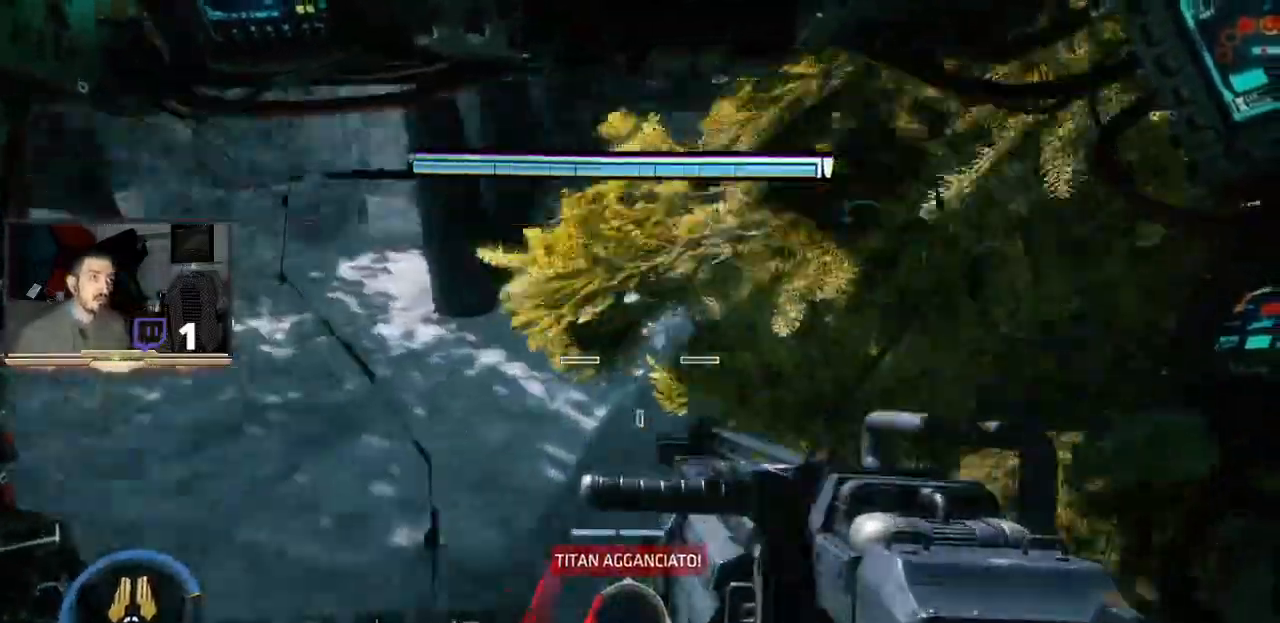
{"buttons": [], "left_stick": "down", "right_stick": "right", "events": [[33, "right_stick", "right"], [133, "left_stick", "down"]]}
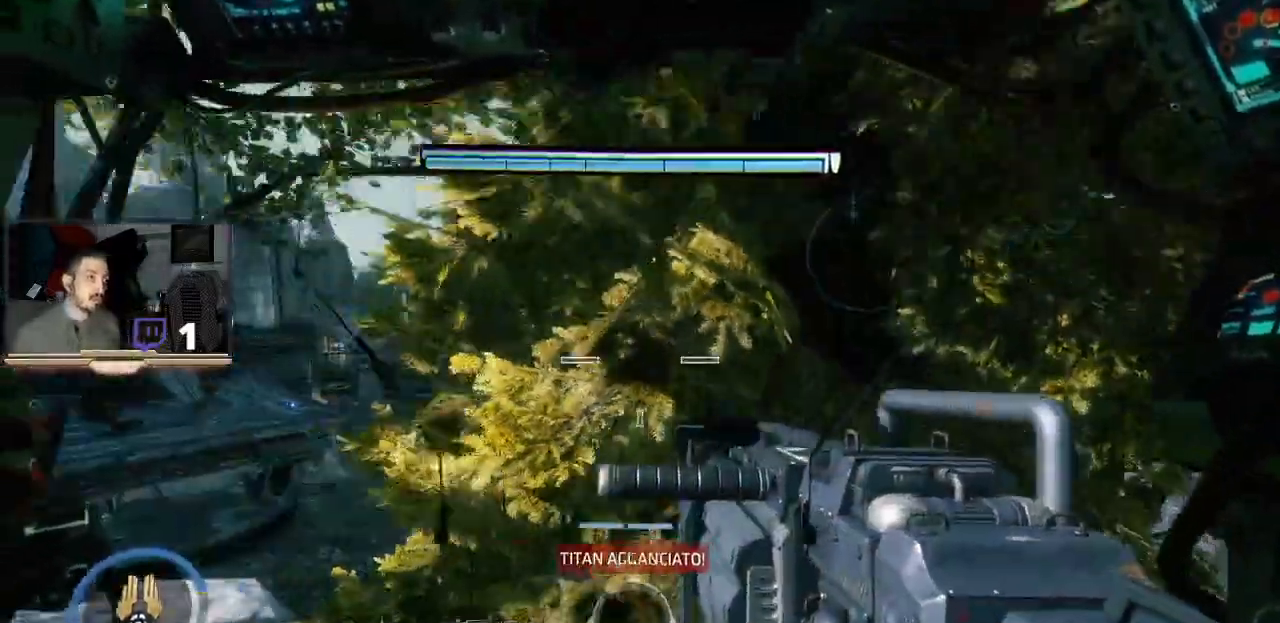
{"buttons": [], "left_stick": "down", "right_stick": "down-right", "events": [[433, "right_stick", "down-right"]]}
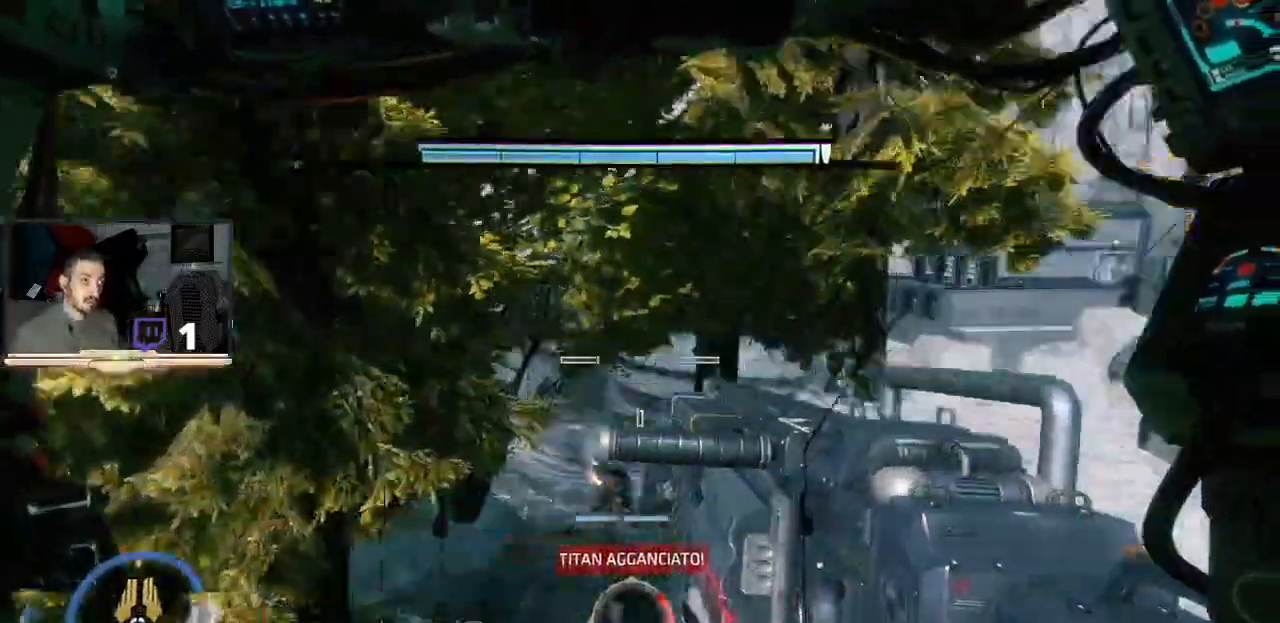
{"buttons": [], "left_stick": "center", "right_stick": "down-right", "events": [[67, "right_stick", "right"], [167, "left_stick", "down-right"], [333, "left_stick", "center"], [333, "right_stick", "center"], [433, "right_stick", "down-right"]]}
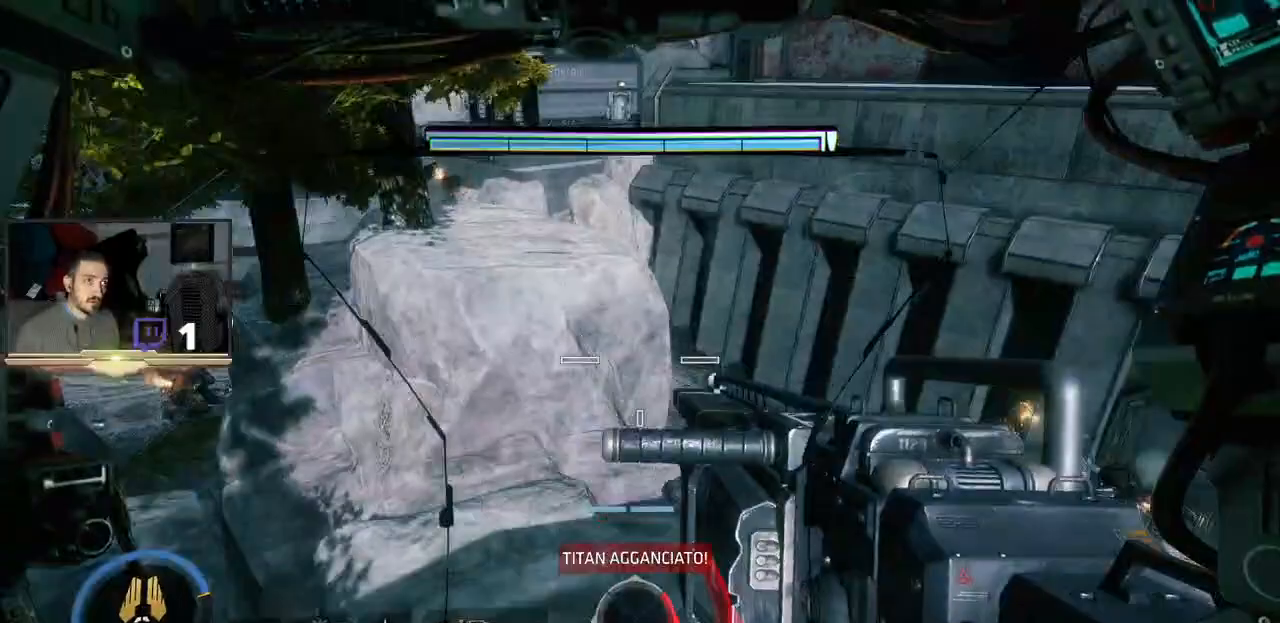
{"buttons": [], "left_stick": "center", "right_stick": "up-left", "events": [[100, "right_stick", "center"], [400, "right_stick", "up-left"]]}
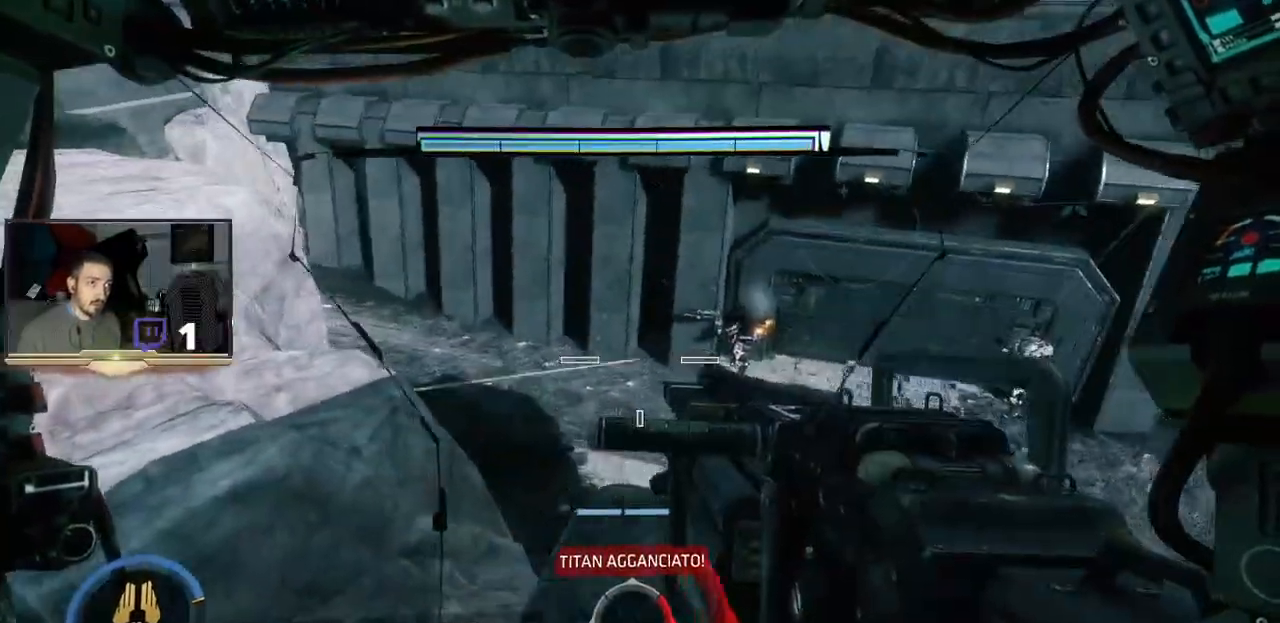
{"buttons": ["L2"], "left_stick": "center", "right_stick": "down-right", "events": [[67, "right_stick", "center"], [133, "L2", "down"], [333, "right_stick", "down-right"]]}
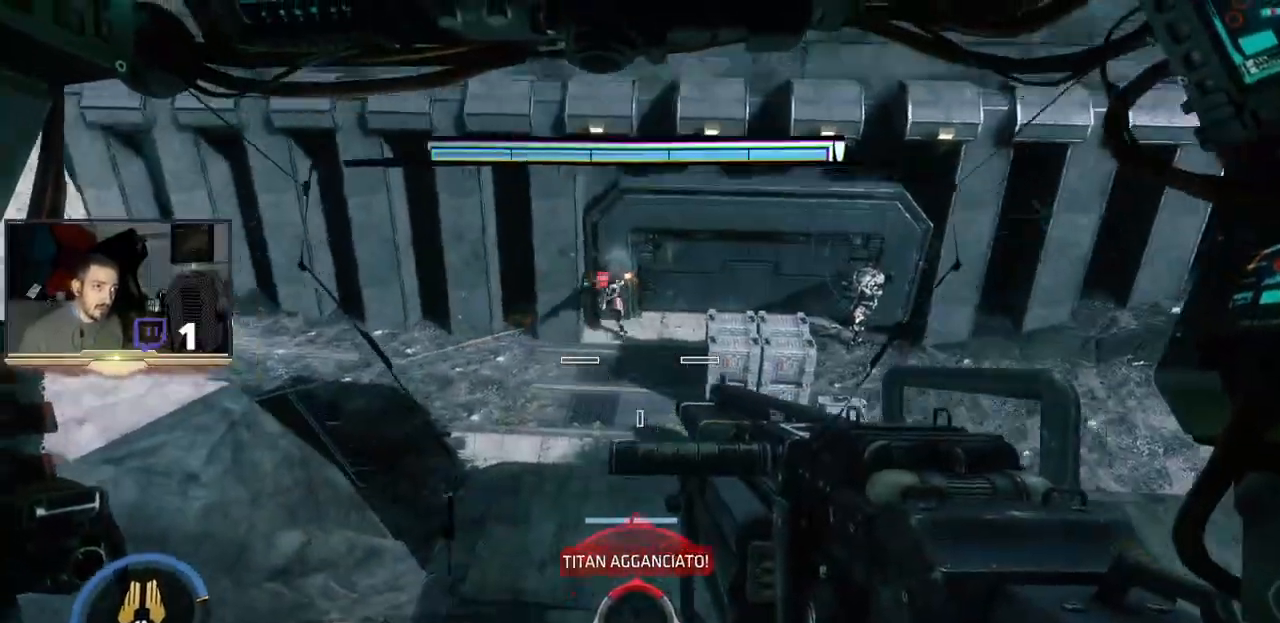
{"buttons": ["L2"], "left_stick": "center", "right_stick": "left", "events": [[167, "right_stick", "center"], [400, "right_stick", "left"]]}
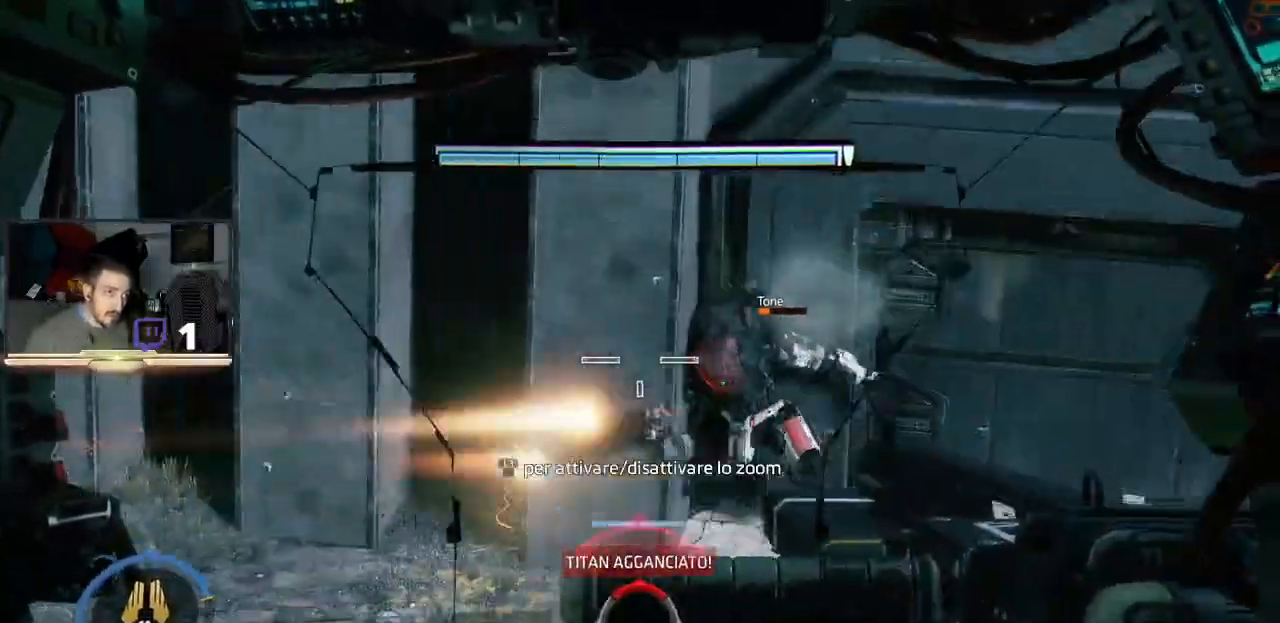
{"buttons": ["L2"], "left_stick": "center", "right_stick": "center", "events": [[33, "right_stick", "center"], [300, "right_stick", "right"], [433, "right_stick", "center"]]}
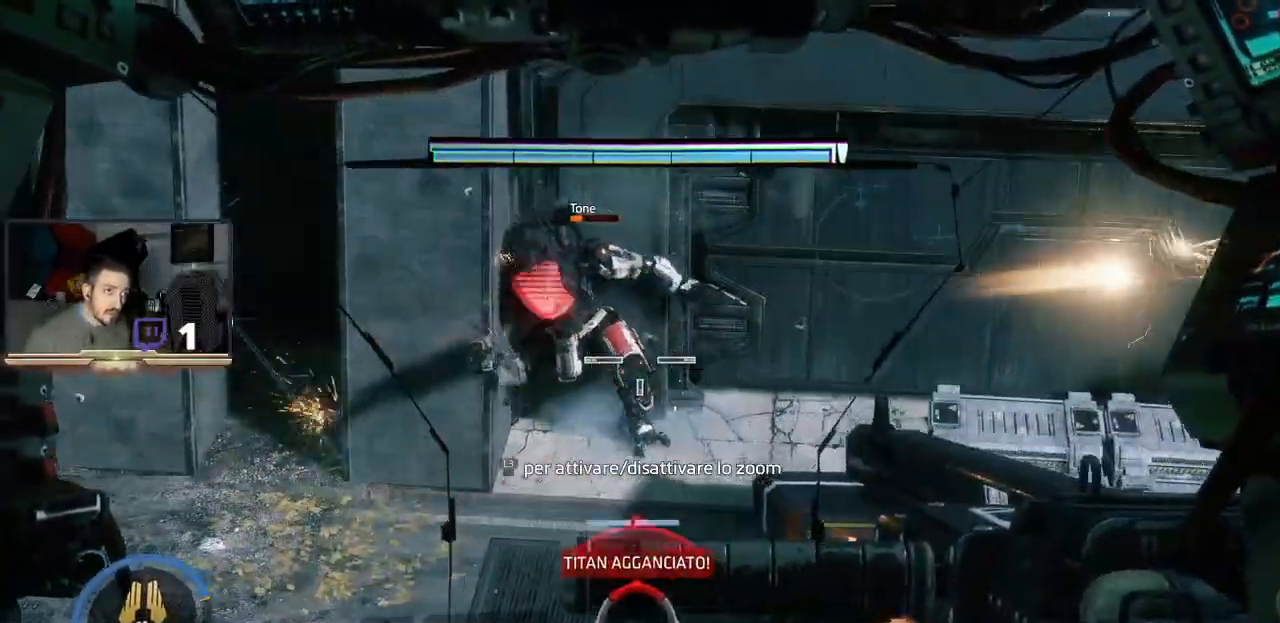
{"buttons": ["L2", "R2"], "left_stick": "center", "right_stick": "center", "events": [[67, "R2", "down"], [200, "R2", "up"], [400, "R2", "down"]]}
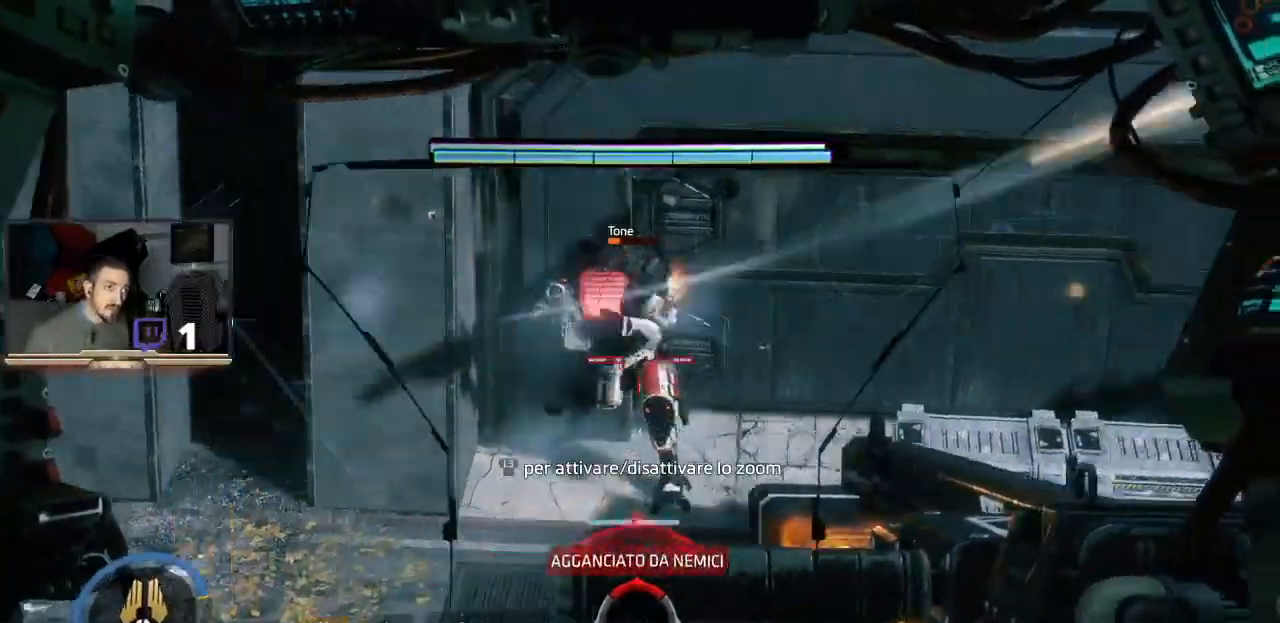
{"buttons": ["L2", "R2"], "left_stick": "center", "right_stick": "center", "events": [[33, "R2", "up"], [100, "R2", "down"], [200, "R2", "up"], [233, "R2", "down"], [367, "R2", "up"], [433, "R2", "down"]]}
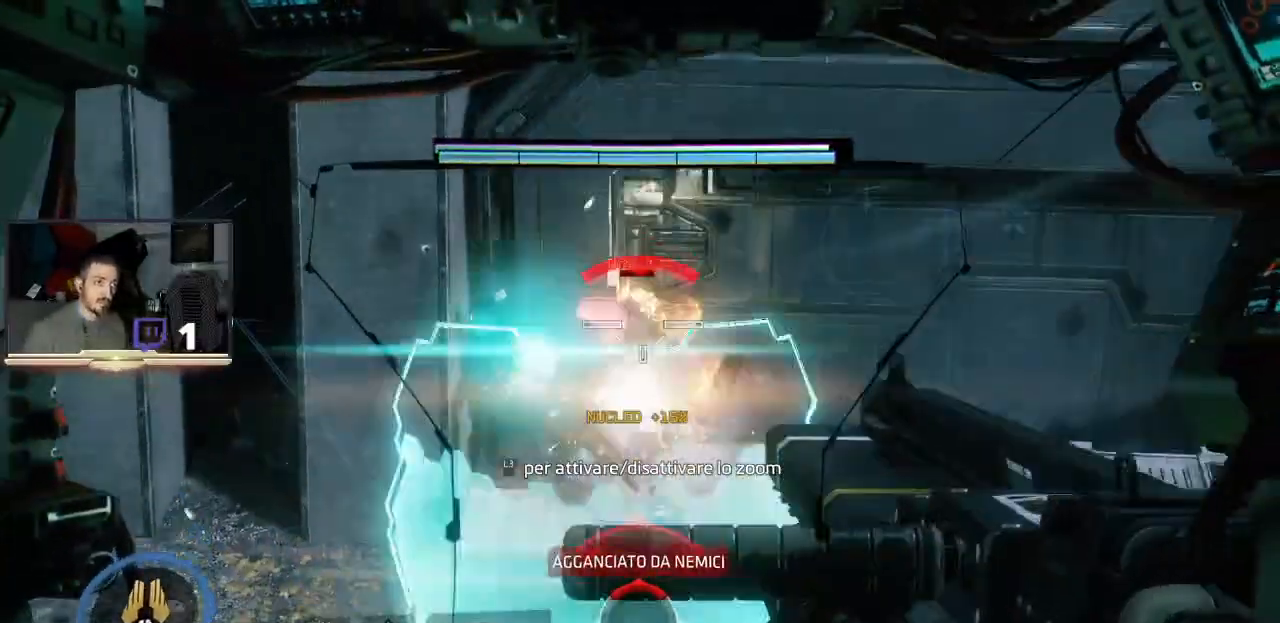
{"buttons": ["L2"], "left_stick": "center", "right_stick": "center", "events": [[67, "R2", "up"], [233, "R2", "down"], [267, "right_stick", "up"], [400, "R2", "up"], [433, "right_stick", "center"]]}
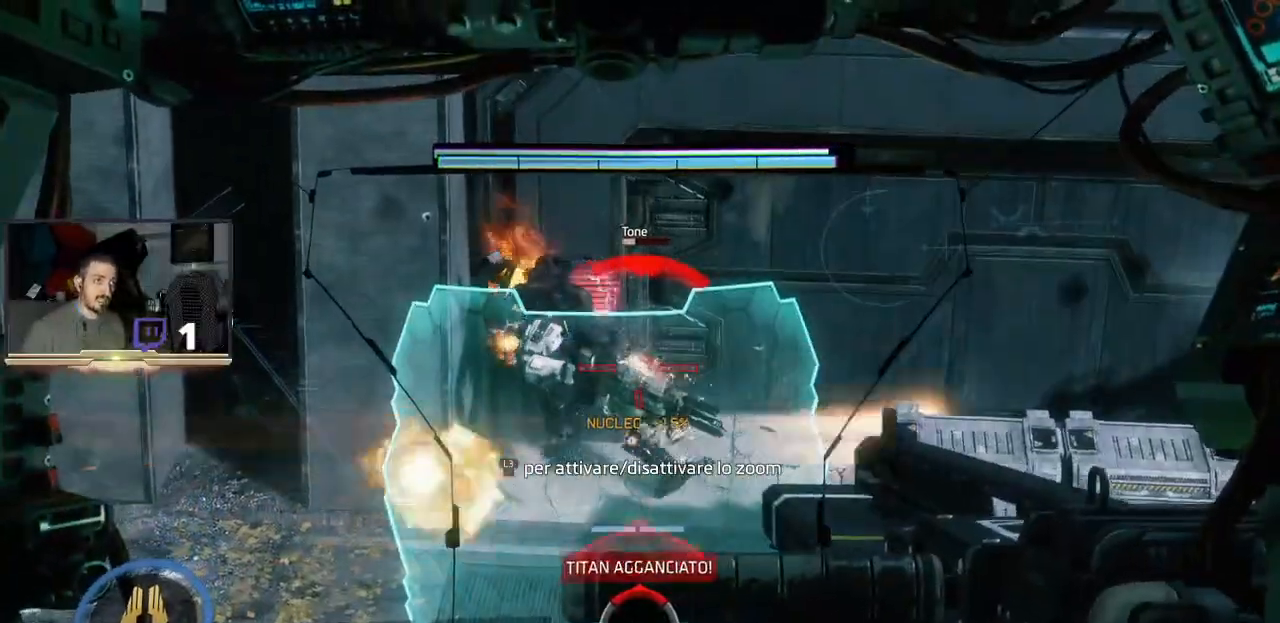
{"buttons": ["L2", "R2"], "left_stick": "center", "right_stick": "center", "events": [[233, "R2", "down"], [300, "right_stick", "right"], [367, "right_stick", "center"]]}